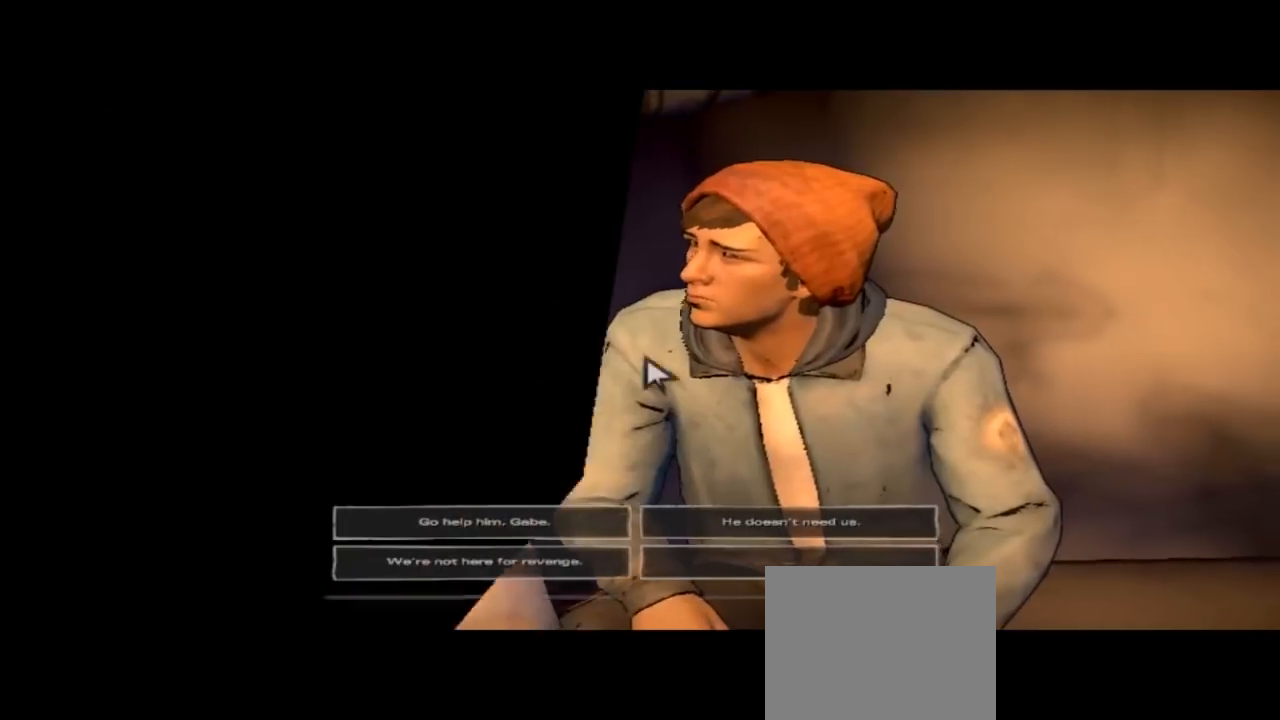
Gameplay with a controller (Xbox layout); each line is a JSON object with the inputs held at the frame after it. "events" lists button and stick changes between this image and that frame as [ms after this image, input, new state], when the widget could be followed in between. Not read: L1 L2 L3 R1 R2 R3.
{"buttons": [], "left_stick": "center", "right_stick": "down-right", "events": [[300, "right_stick", "down-right"]]}
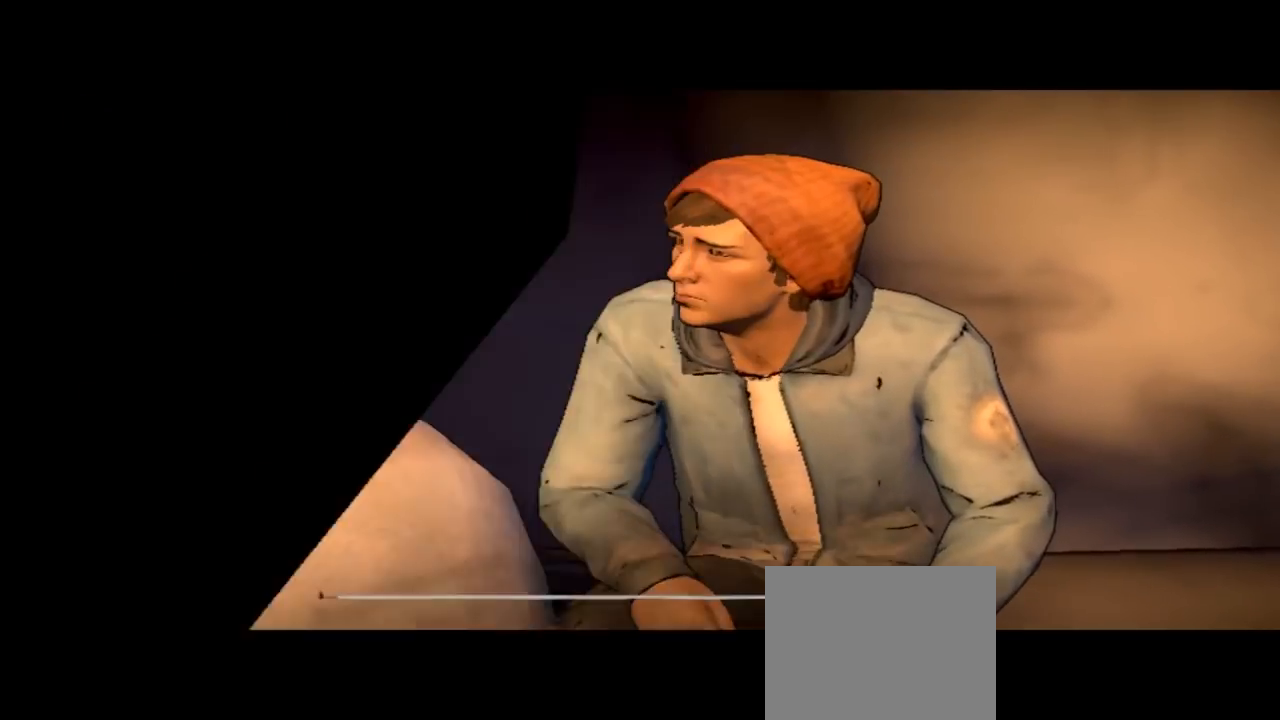
{"buttons": [], "left_stick": "center", "right_stick": "center", "events": [[100, "right_stick", "center"]]}
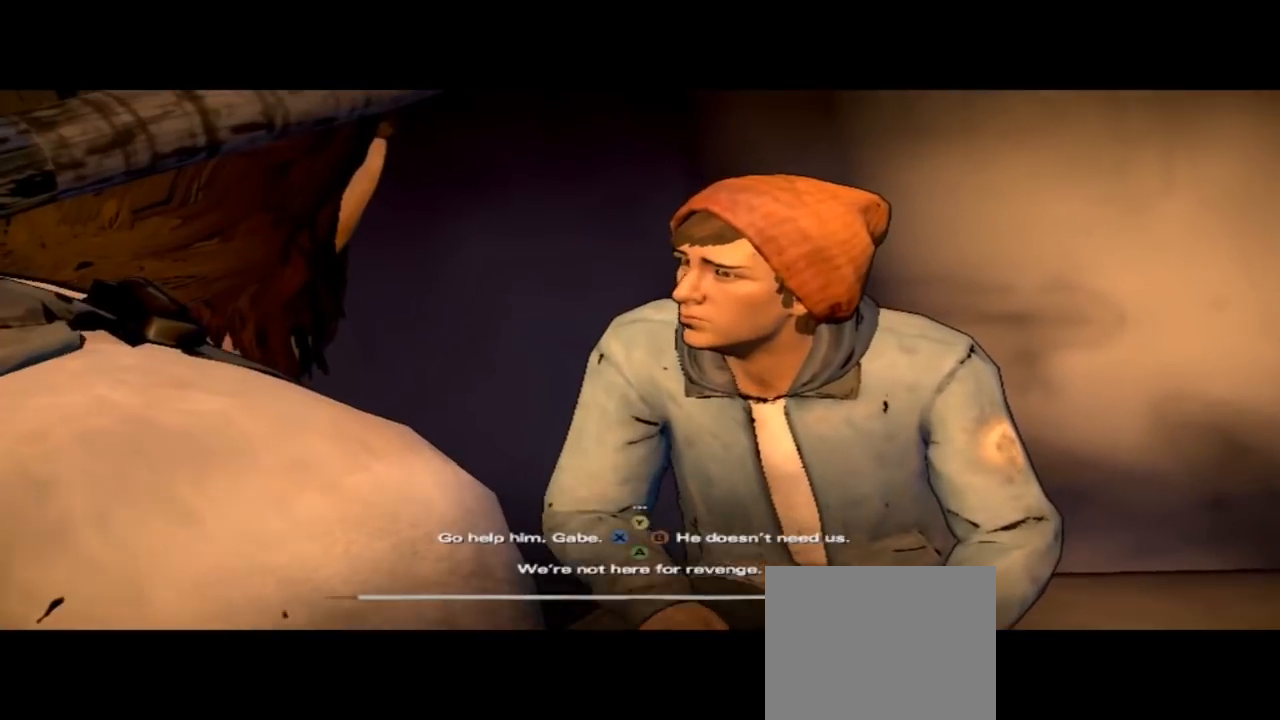
{"buttons": [], "left_stick": "center", "right_stick": "center", "events": []}
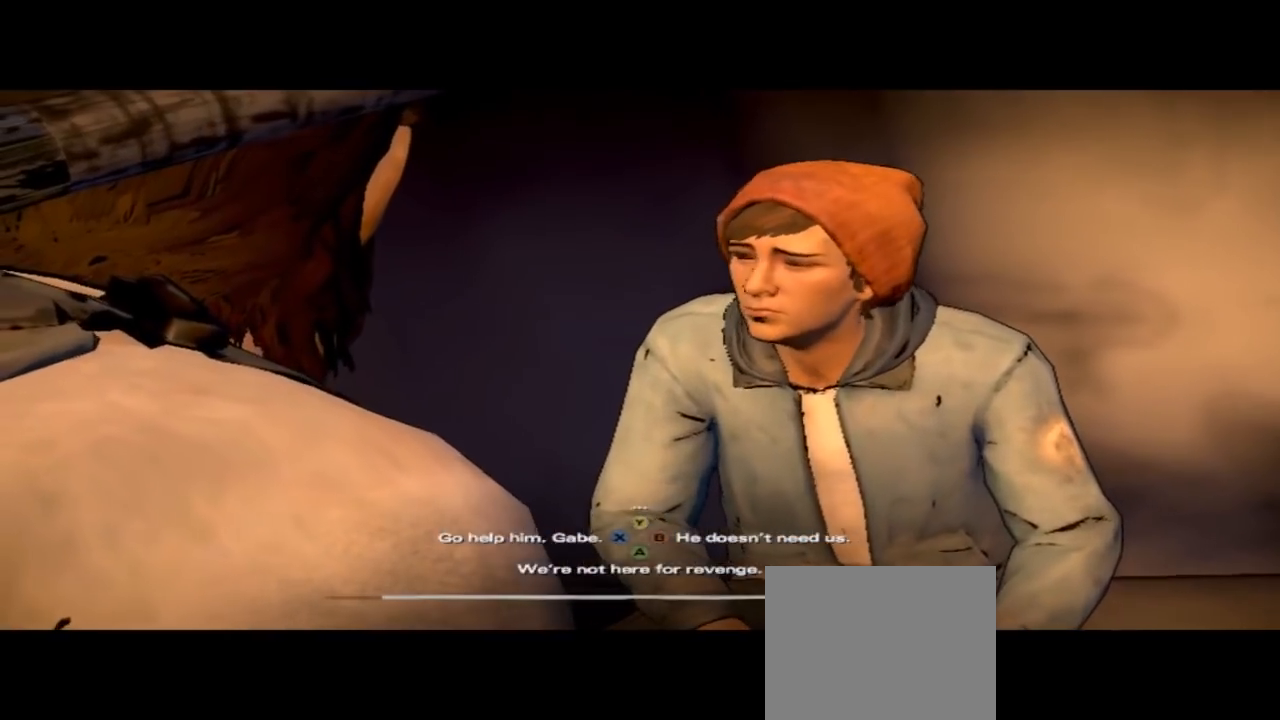
{"buttons": [], "left_stick": "center", "right_stick": "center", "events": []}
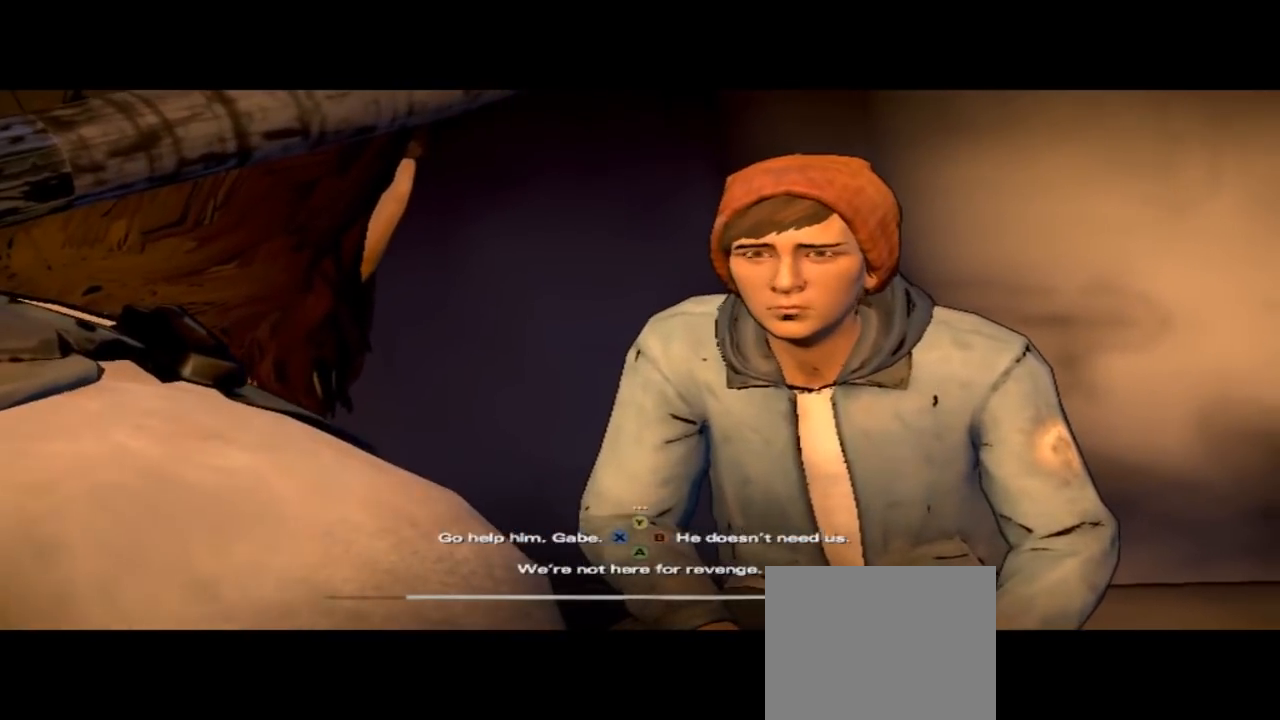
{"buttons": [], "left_stick": "center", "right_stick": "center", "events": [[167, "right_stick", "down-right"], [467, "right_stick", "center"]]}
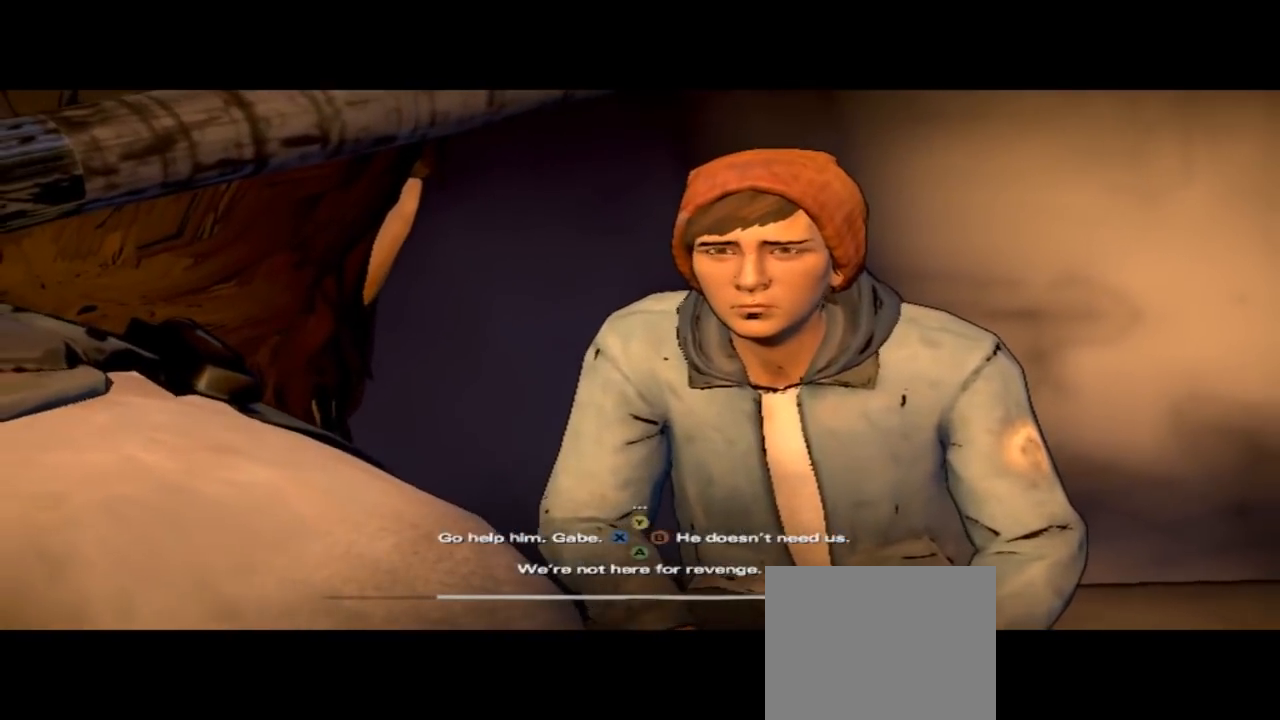
{"buttons": [], "left_stick": "center", "right_stick": "center", "events": []}
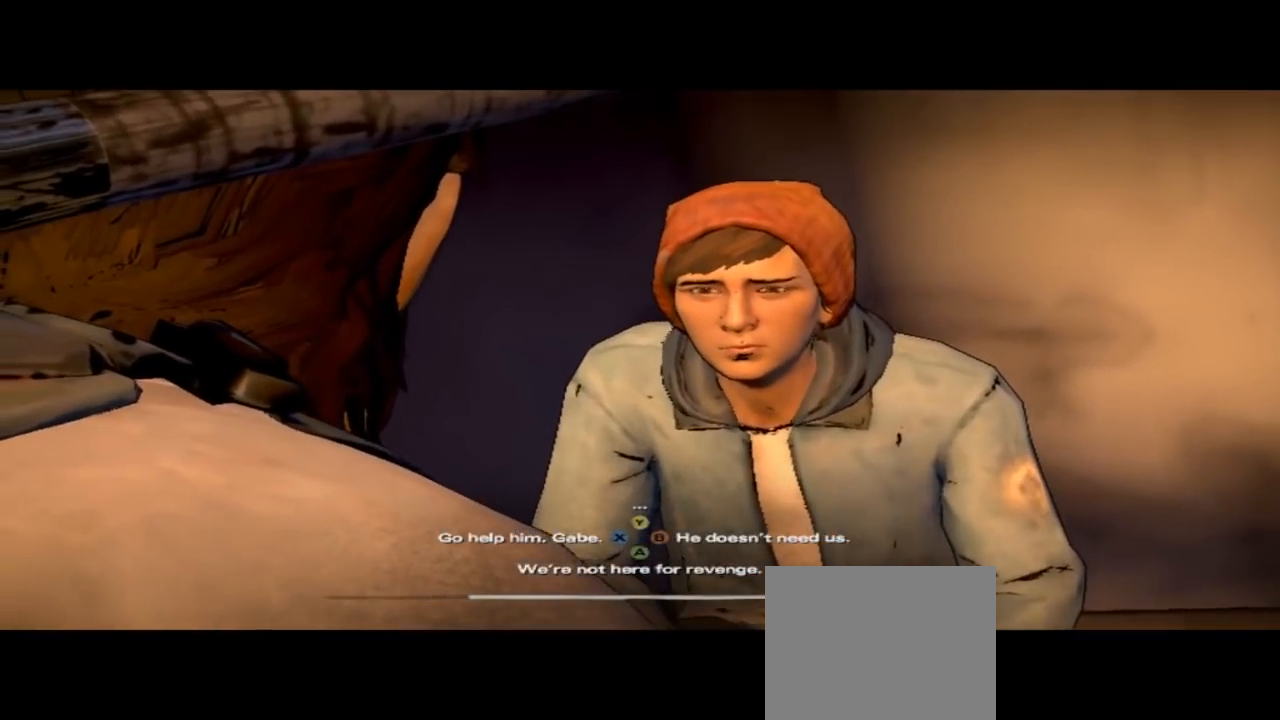
{"buttons": [], "left_stick": "center", "right_stick": "center", "events": []}
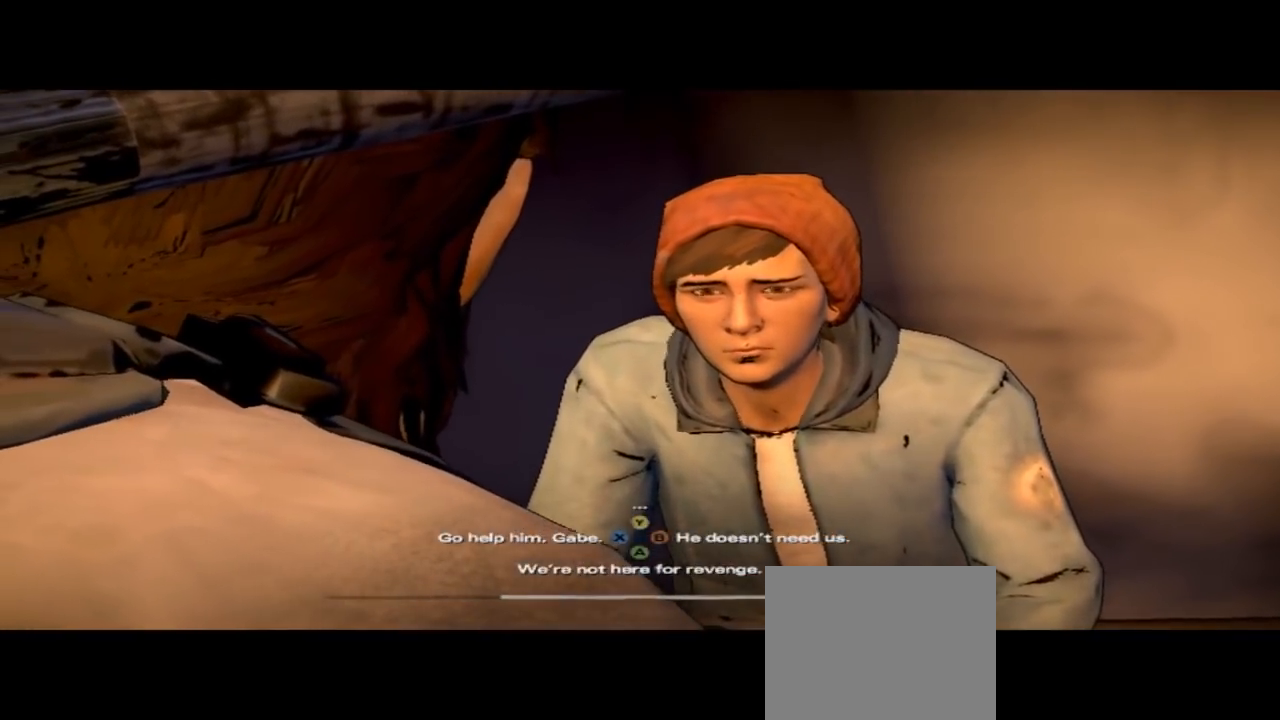
{"buttons": ["A"], "left_stick": "center", "right_stick": "center", "events": [[233, "A", "down"]]}
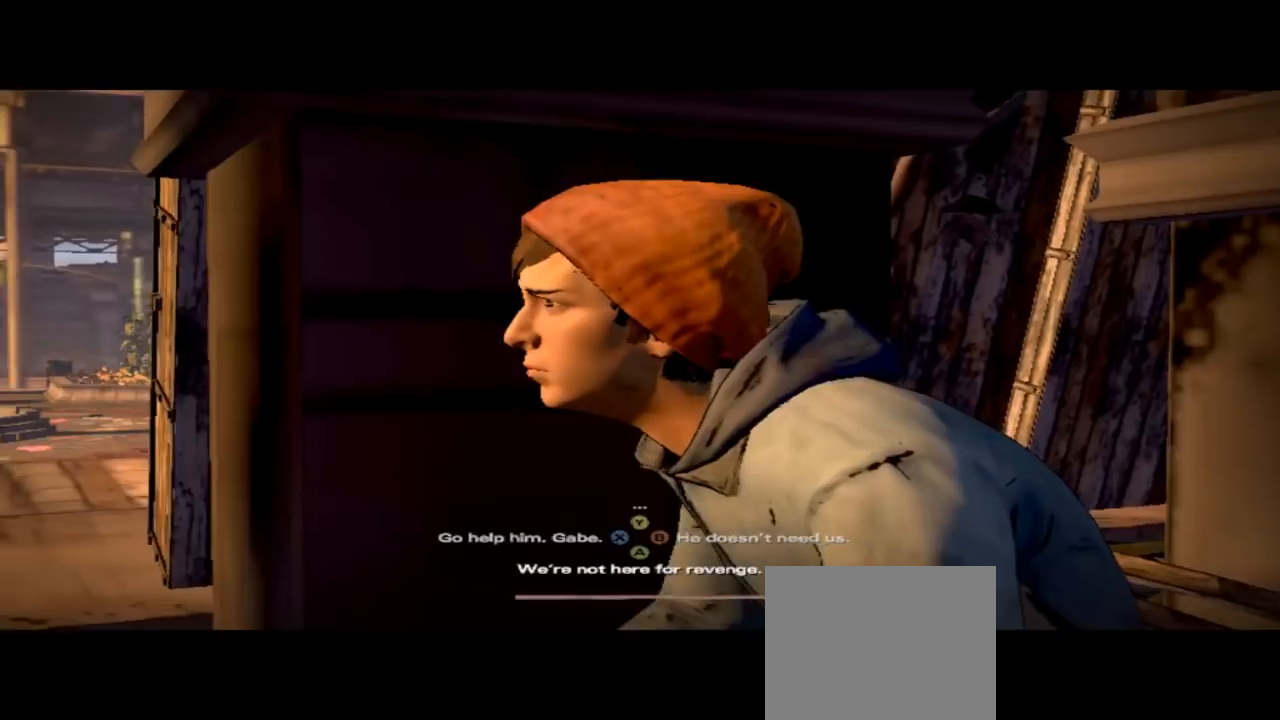
{"buttons": [], "left_stick": "center", "right_stick": "center", "events": [[67, "A", "up"]]}